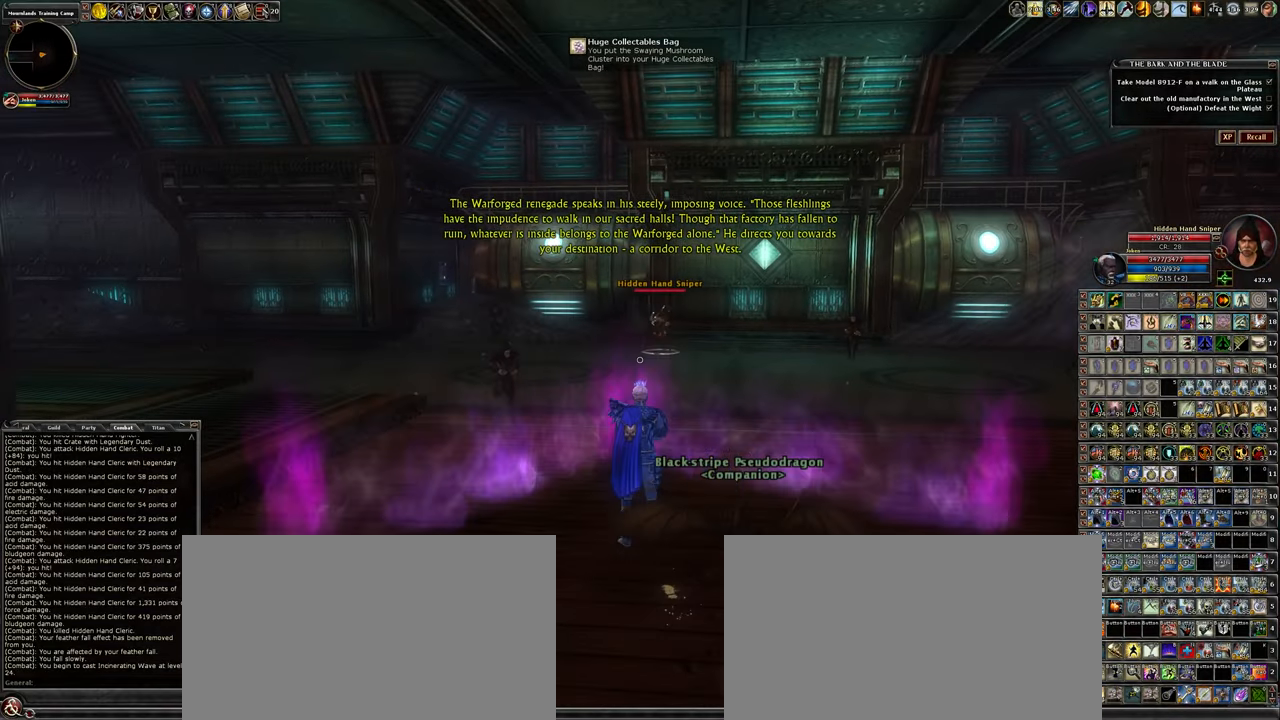
Gameplay with keyboard and mouse; each line is a JSON object with the keys and mouse buttons held at the frame after it. "events" lists presses ("down") and releases ("up") of ".", "/", "0", "1", "2", "3", "4", "5", "6", "7", "8", "9", "a", "alt_l", "alt_r", "backslash", "backspace", "caps_lock", "ctrl_l", "ctrl_r", "d", "down", "e", "equals", "escape", "f", "f1", "f10", "f11", "f12", "f2", "f3", "f4", "f5", "f6", "f7", "f8", "f9", "g", "h", "i", "j", "k", "l", "lbracket", "left", "minus", "num0", "num1", "num2", "num3", "num4", "num5", "num6", "num7", "num8", "num9", "o", "p", "q", "quote", "r", "rbracket", "return", "right", "s", "semicolon", "shift_l", "shift_r", "space", "super_l", "super_r", "t", "tab", "tilde", "u", "up", "w", "y", "z", "mouse_left", "mouse_wheel" and "mouse_right" between this image and that frame as [ms after this image, input, new state], when the widget could be followed in between. "mouse_left", "mouse_wheel", "mouse_right" = the "left", "wheel", "right" buttons of the "mouse" list. No other keys are recorded. "wheel" means that the mouse wheel is clicked or scrolled. Not read: mouse_move other_keys.
{"keys": ["a", "w"], "mouse": [], "events": []}
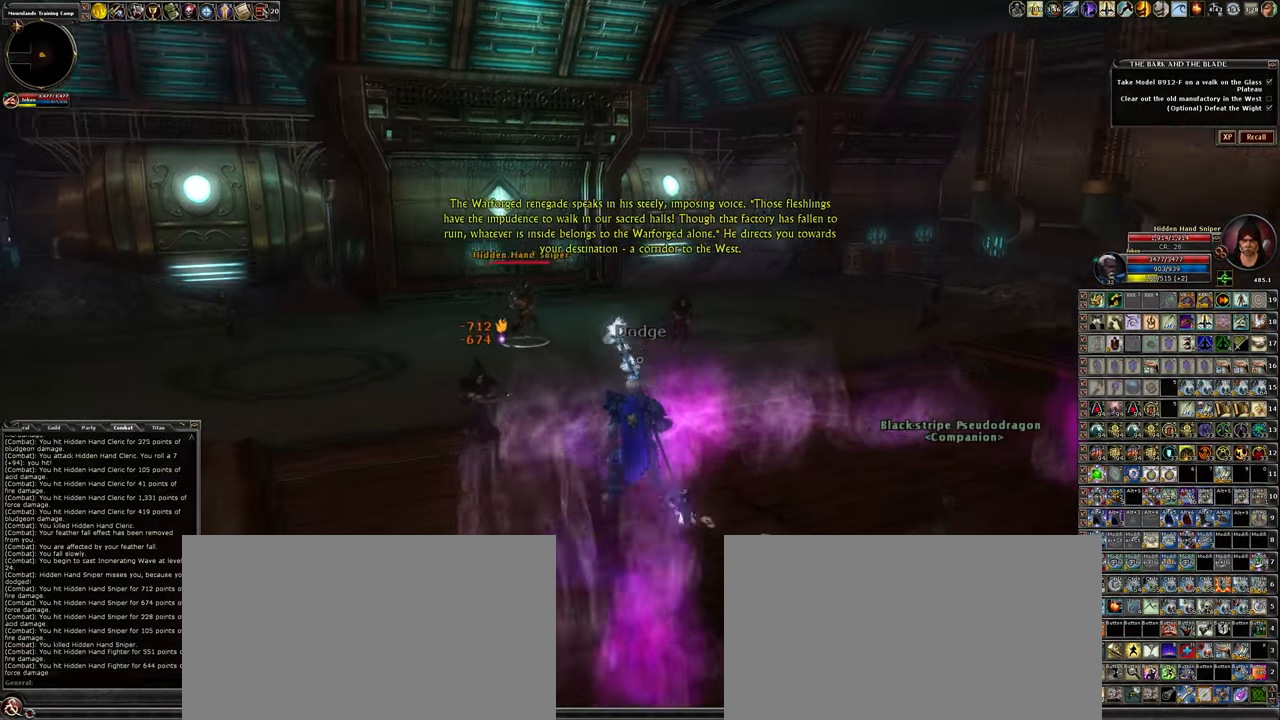
{"keys": ["a", "w"], "mouse": ["left"], "events": [[467, "mouse_left", "down"]]}
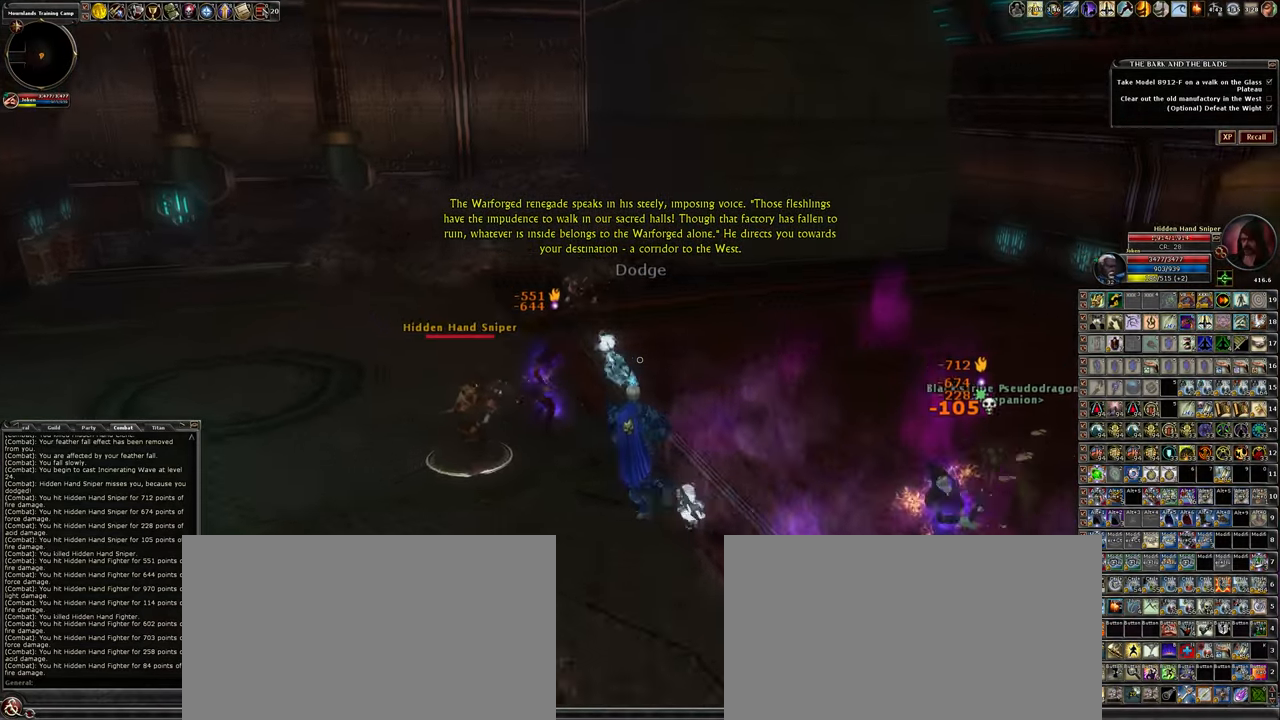
{"keys": [], "mouse": ["left"], "events": [[484, "a", "up"], [484, "w", "up"]]}
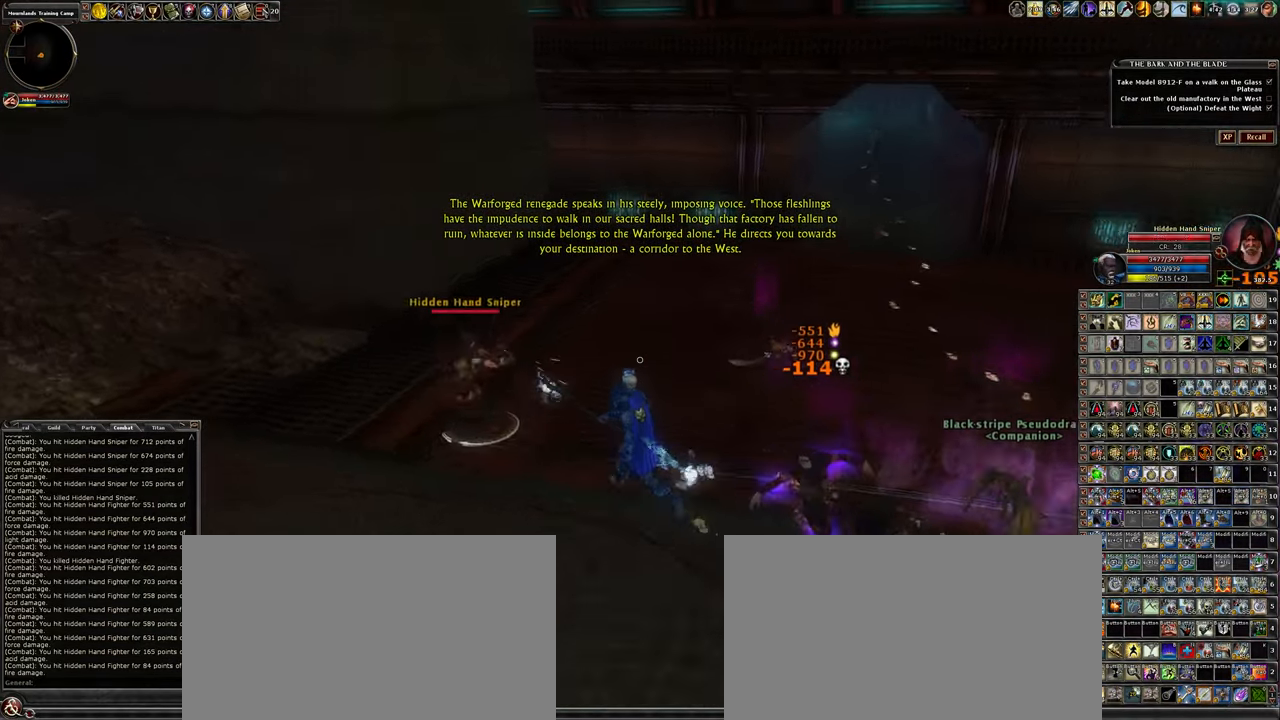
{"keys": ["w"], "mouse": ["left"], "events": [[134, "w", "down"]]}
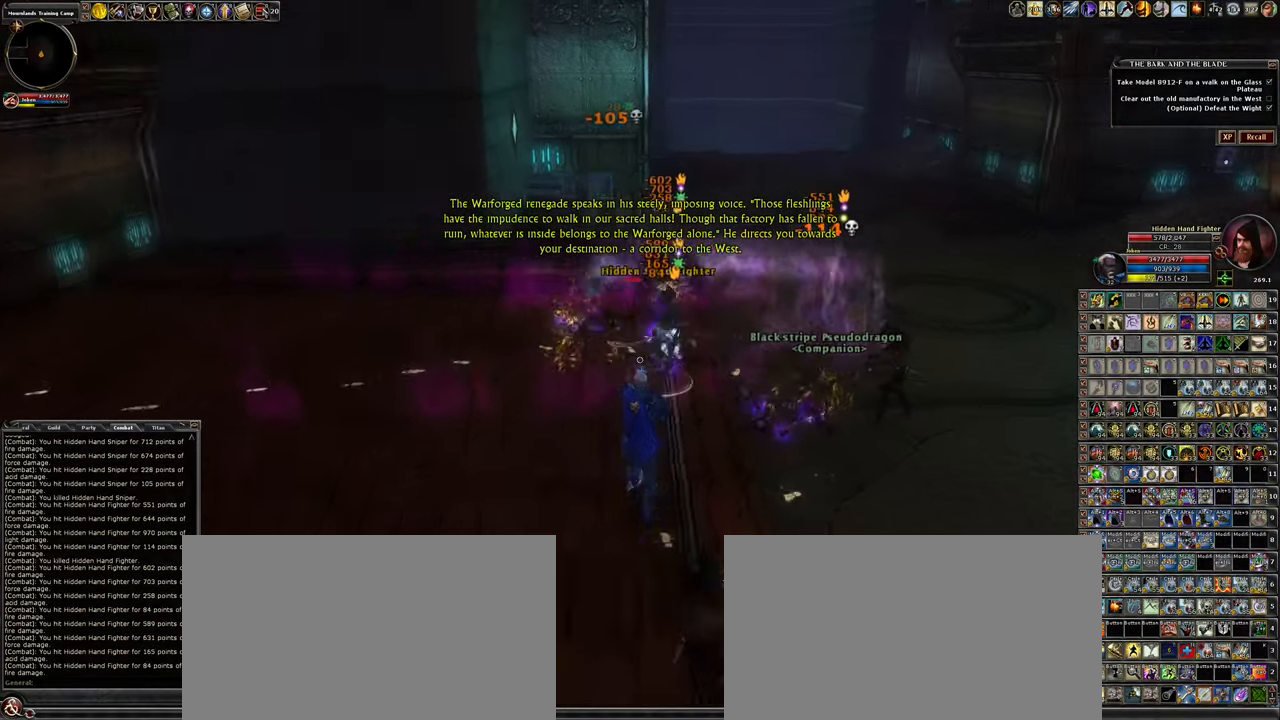
{"keys": ["a", "w"], "mouse": ["left"], "events": [[100, "w", "up"], [367, "a", "down"], [417, "w", "down"]]}
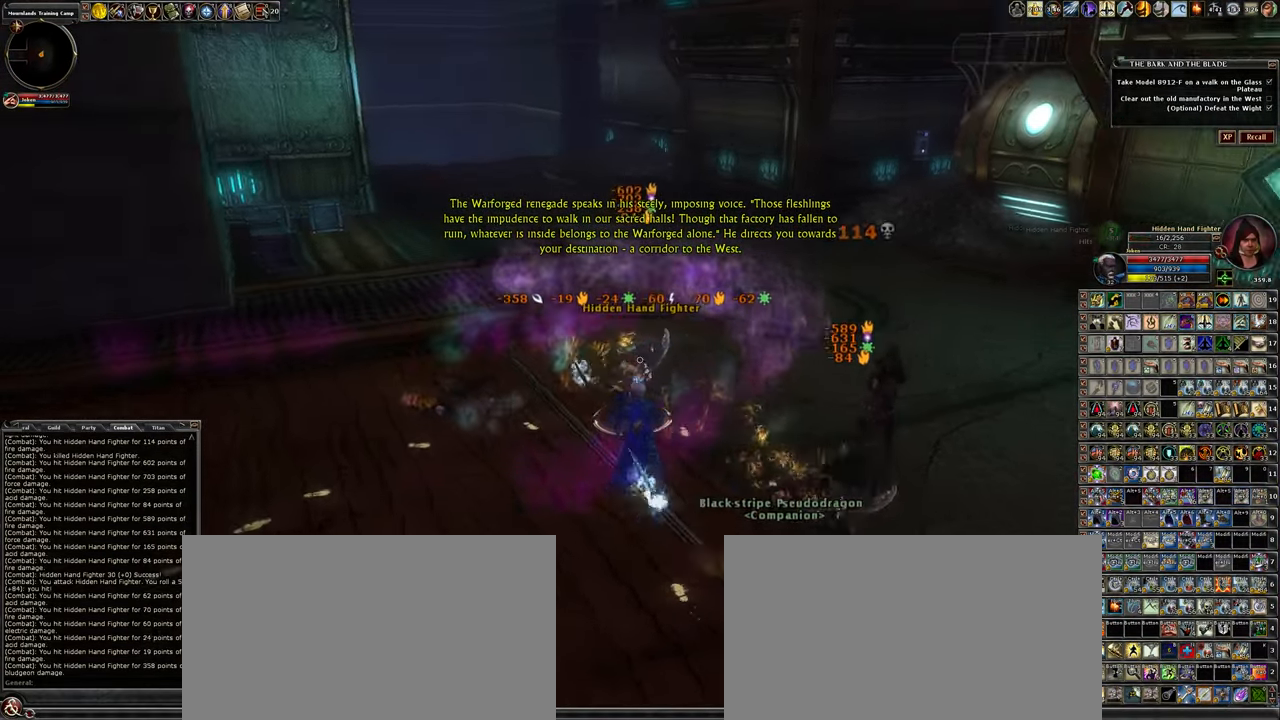
{"keys": ["w"], "mouse": ["left"], "events": [[17, "a", "up"], [67, "w", "up"], [383, "w", "down"]]}
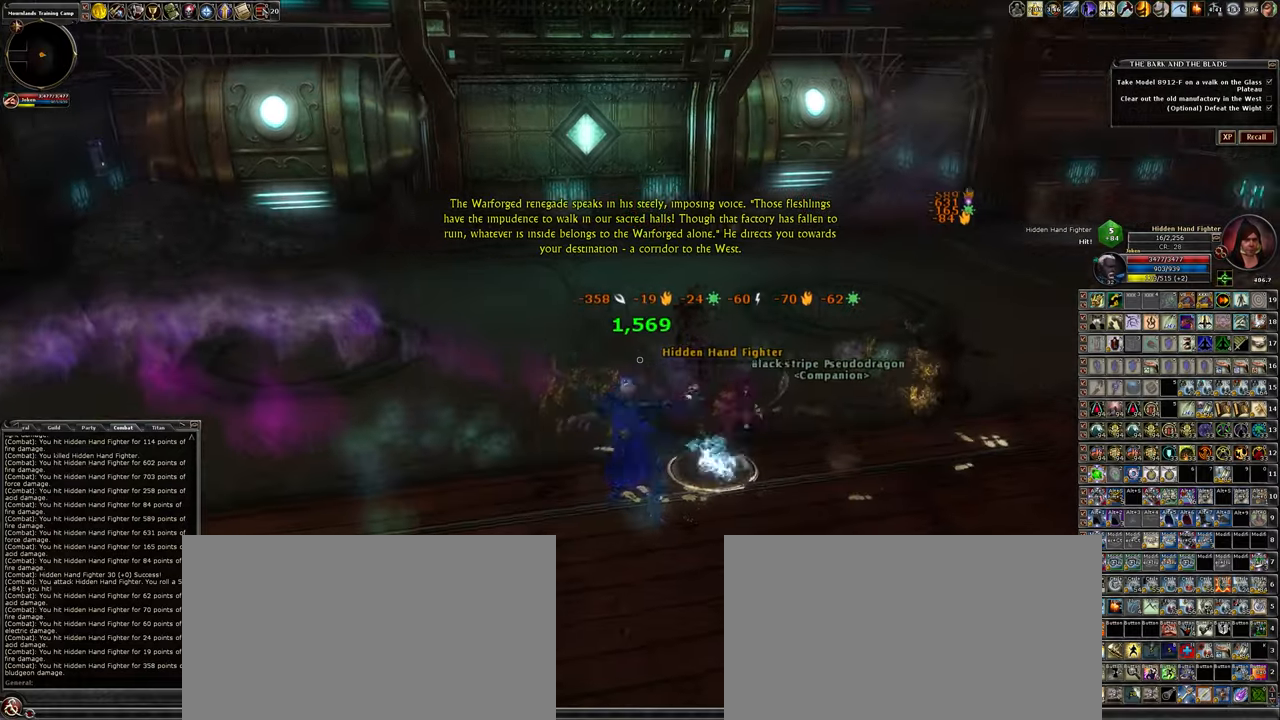
{"keys": [], "mouse": ["left"], "events": [[316, "w", "up"]]}
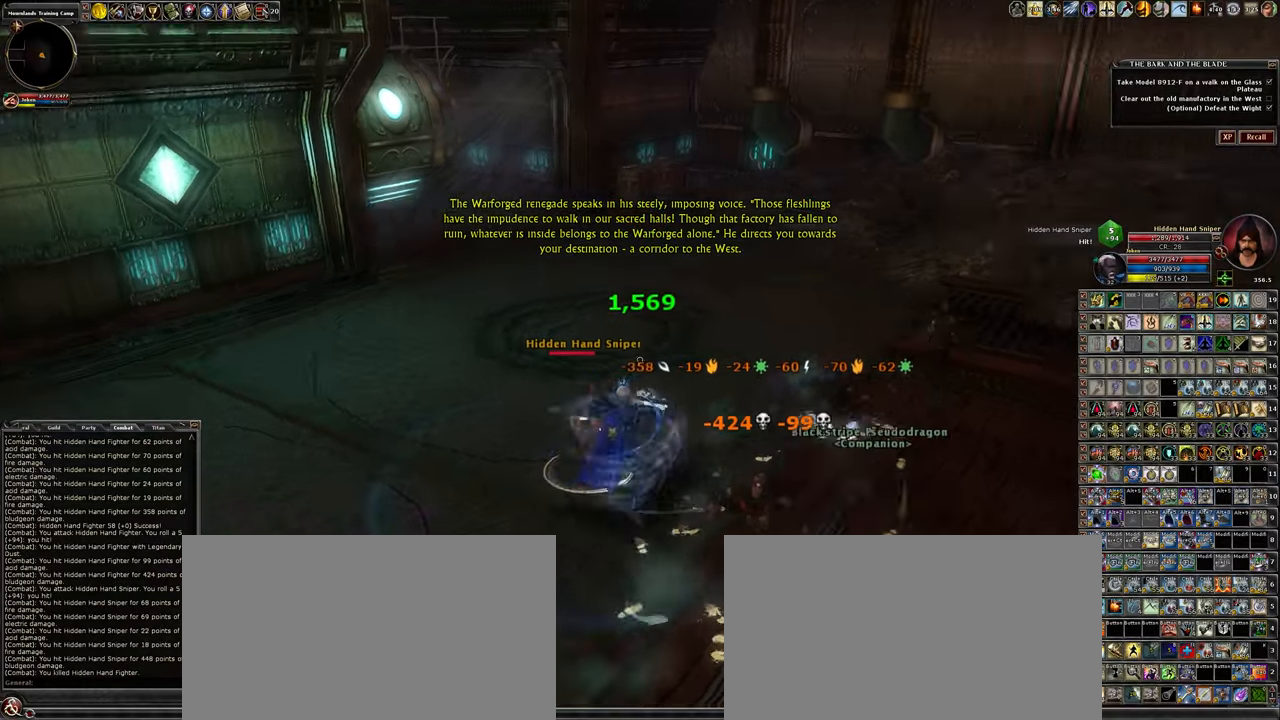
{"keys": ["w"], "mouse": ["left"], "events": [[466, "w", "down"]]}
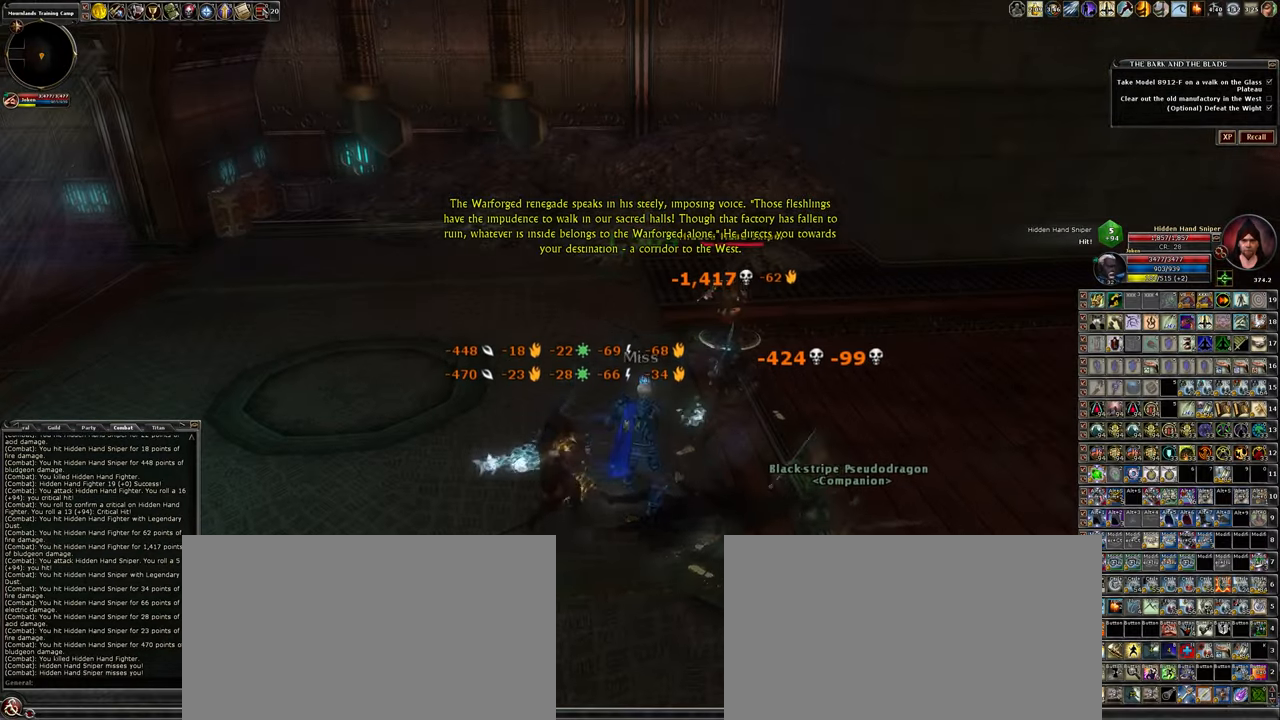
{"keys": ["d", "w"], "mouse": ["left"], "events": [[66, "d", "down"]]}
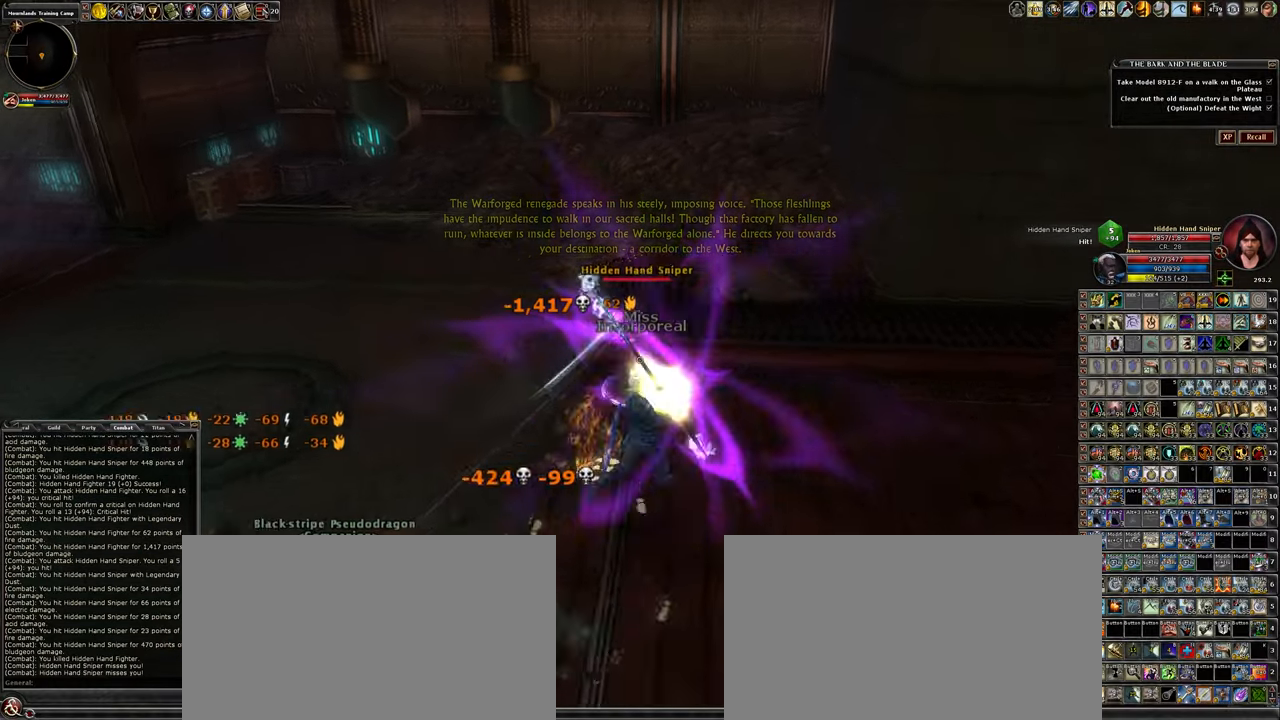
{"keys": [], "mouse": ["left"], "events": [[83, "w", "up"], [183, "d", "up"]]}
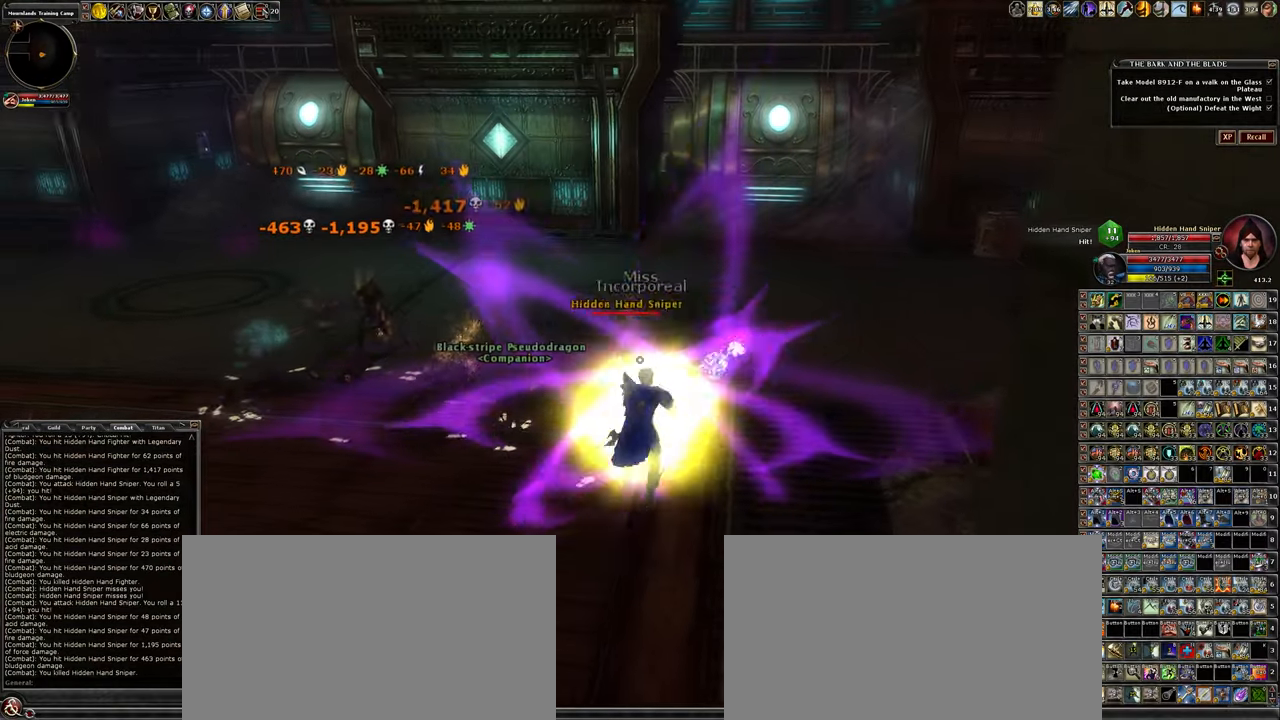
{"keys": ["w"], "mouse": ["left"], "events": [[283, "d", "down"], [433, "w", "down"], [483, "d", "up"]]}
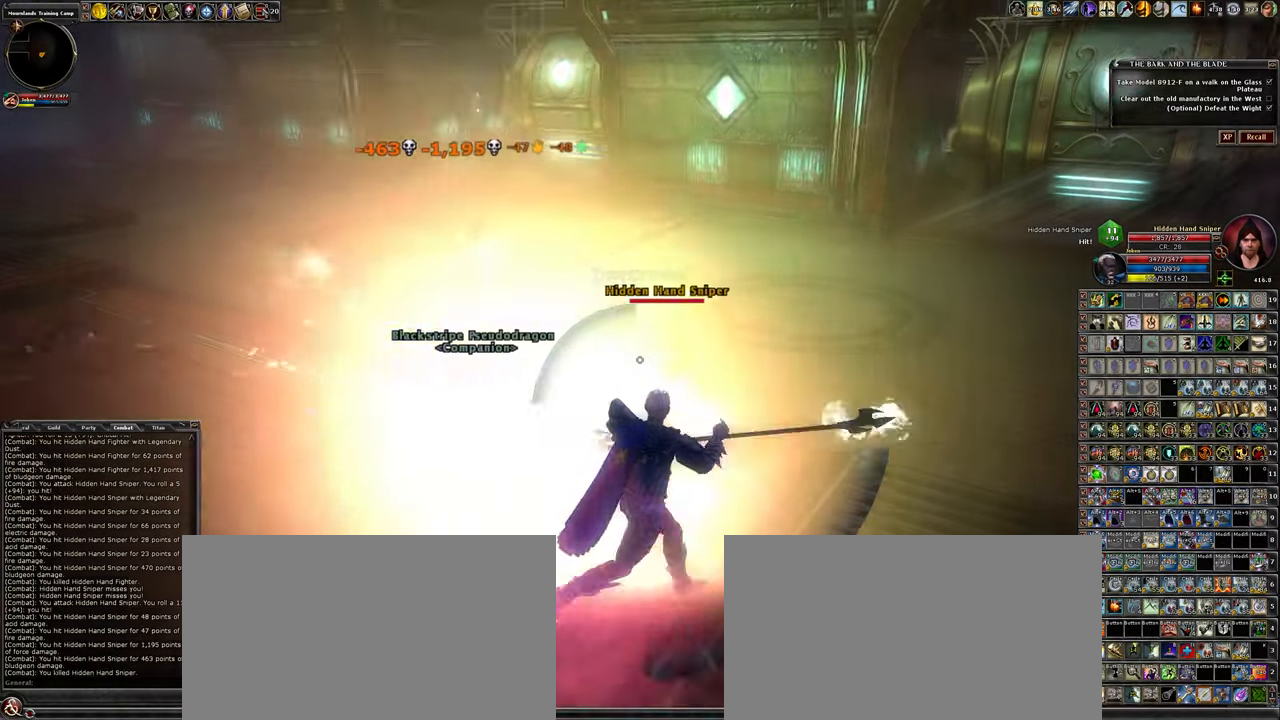
{"keys": [], "mouse": ["left"], "events": [[116, "w", "up"]]}
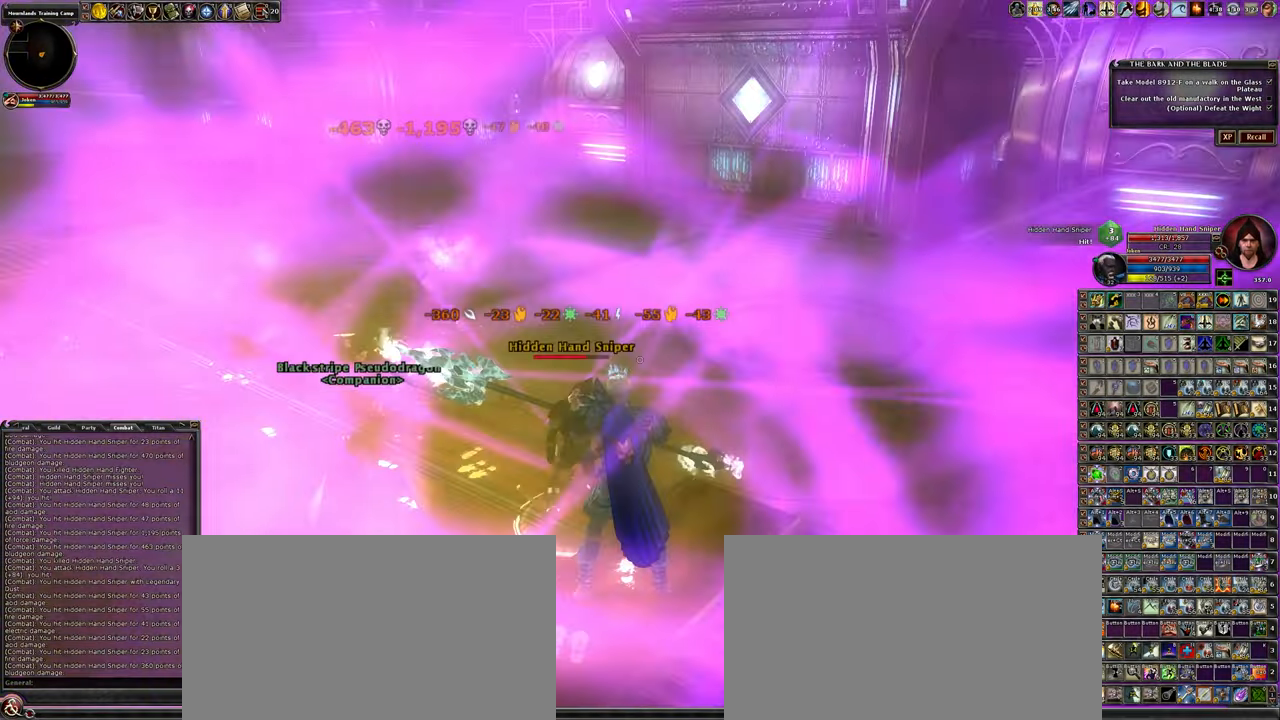
{"keys": ["a", "w"], "mouse": ["left"], "events": [[350, "w", "down"], [400, "a", "down"]]}
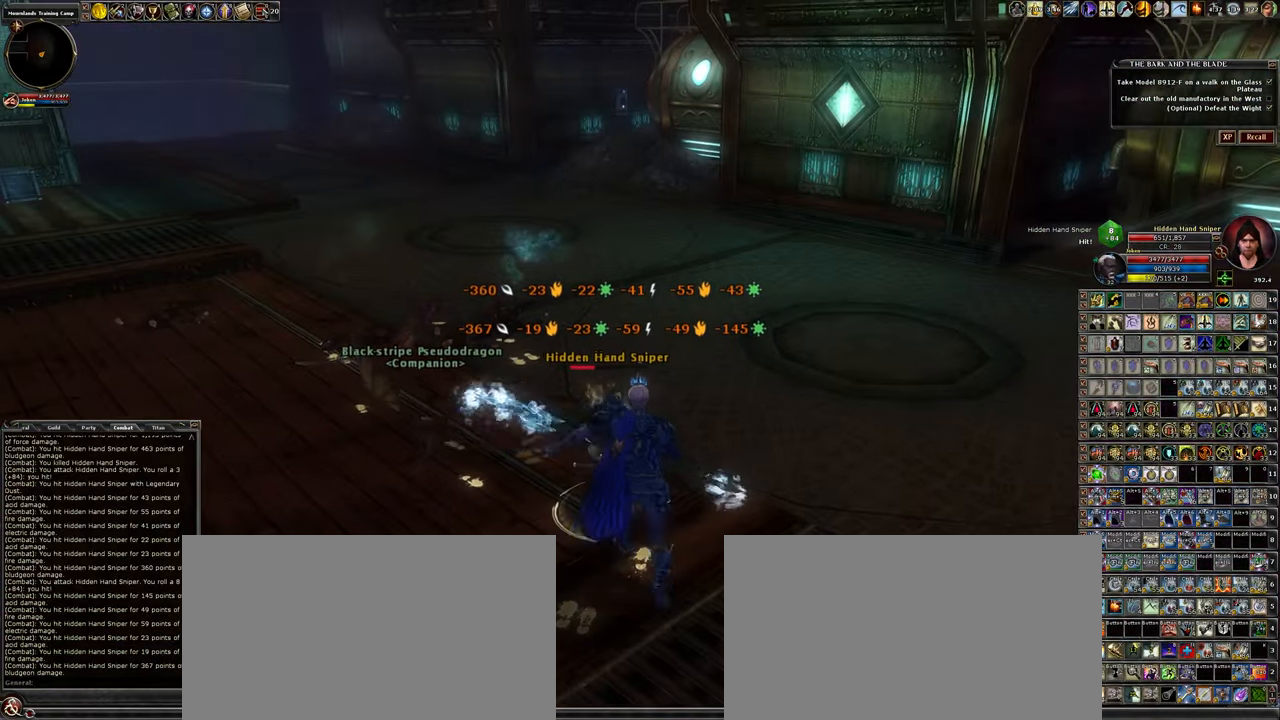
{"keys": ["d", "w"], "mouse": [], "events": [[100, "a", "up"], [100, "mouse_left", "up"], [133, "d", "down"]]}
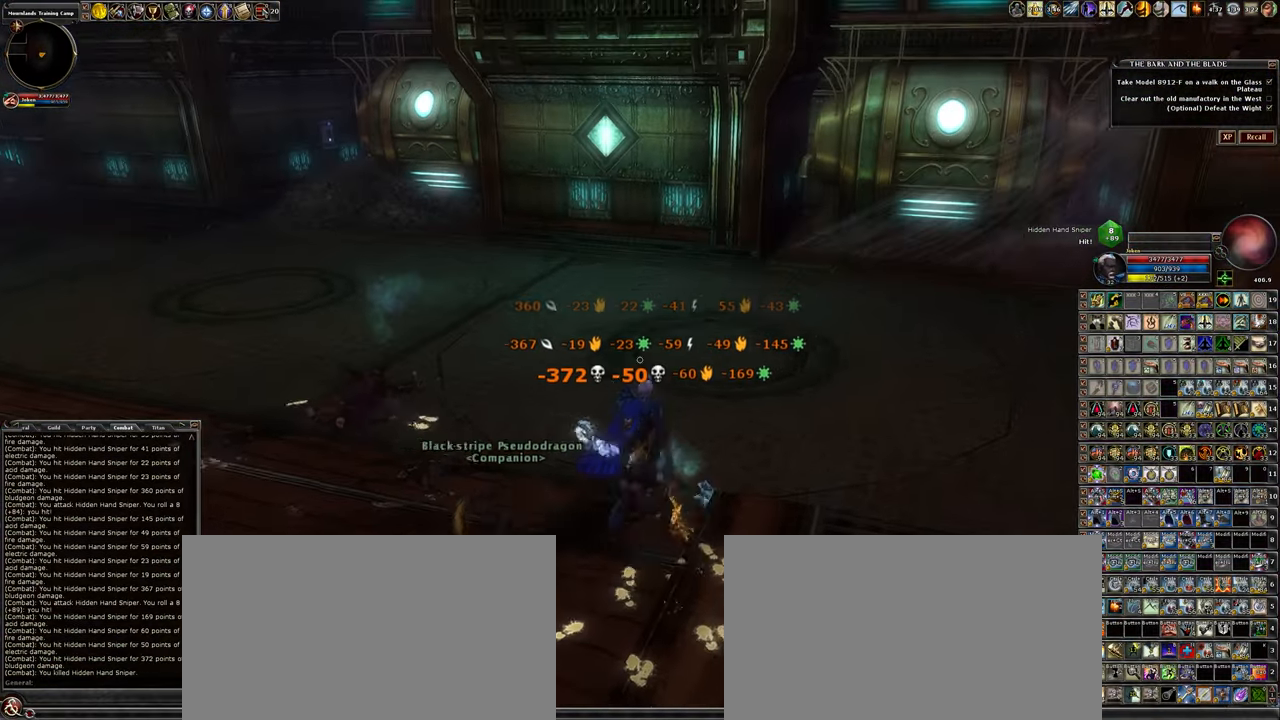
{"keys": [], "mouse": [], "events": [[16, "d", "up"], [16, "w", "up"]]}
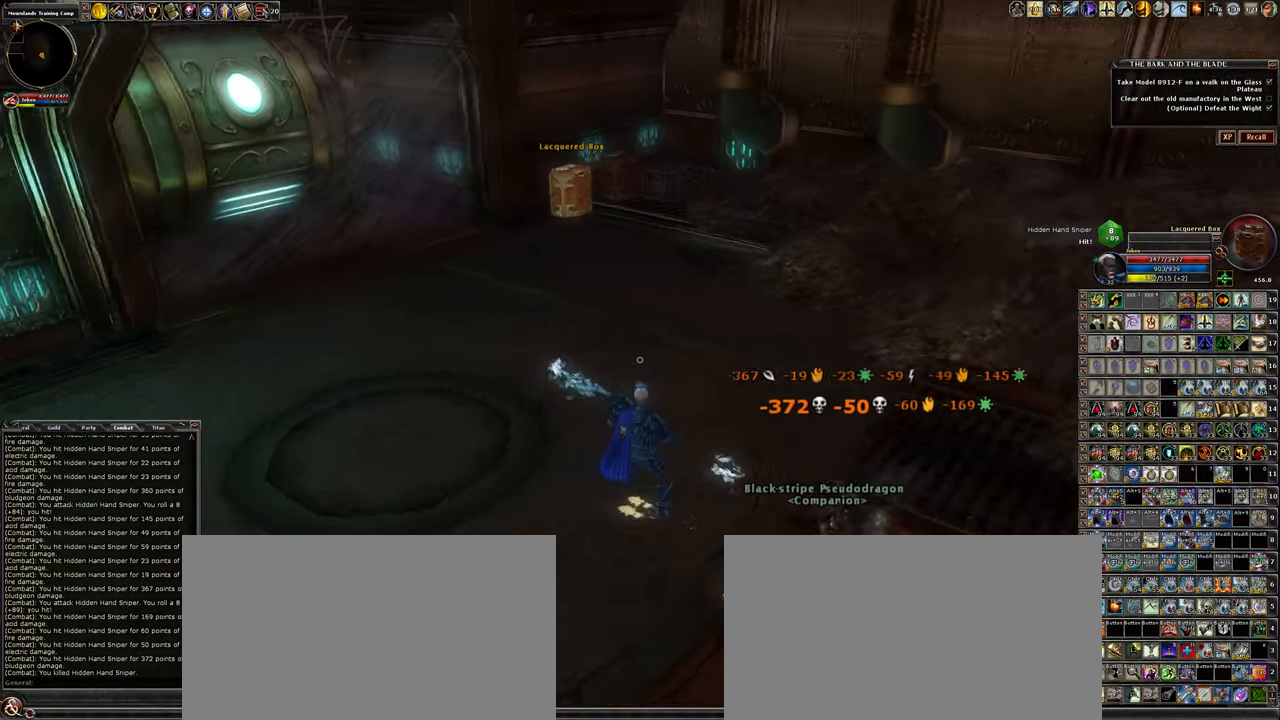
{"keys": ["s"], "mouse": [], "events": [[83, "d", "down"], [367, "d", "up"], [417, "s", "down"]]}
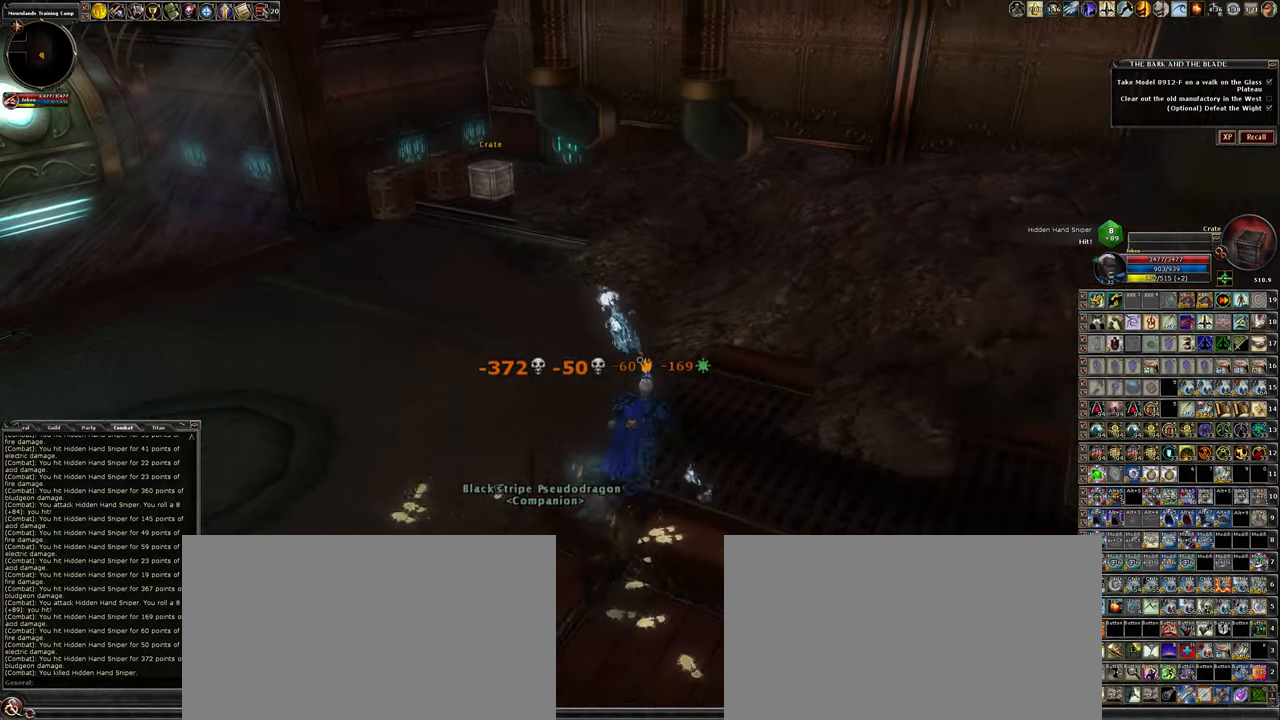
{"keys": ["w"], "mouse": [], "events": [[50, "s", "up"], [150, "d", "down"], [283, "d", "up"], [283, "w", "down"]]}
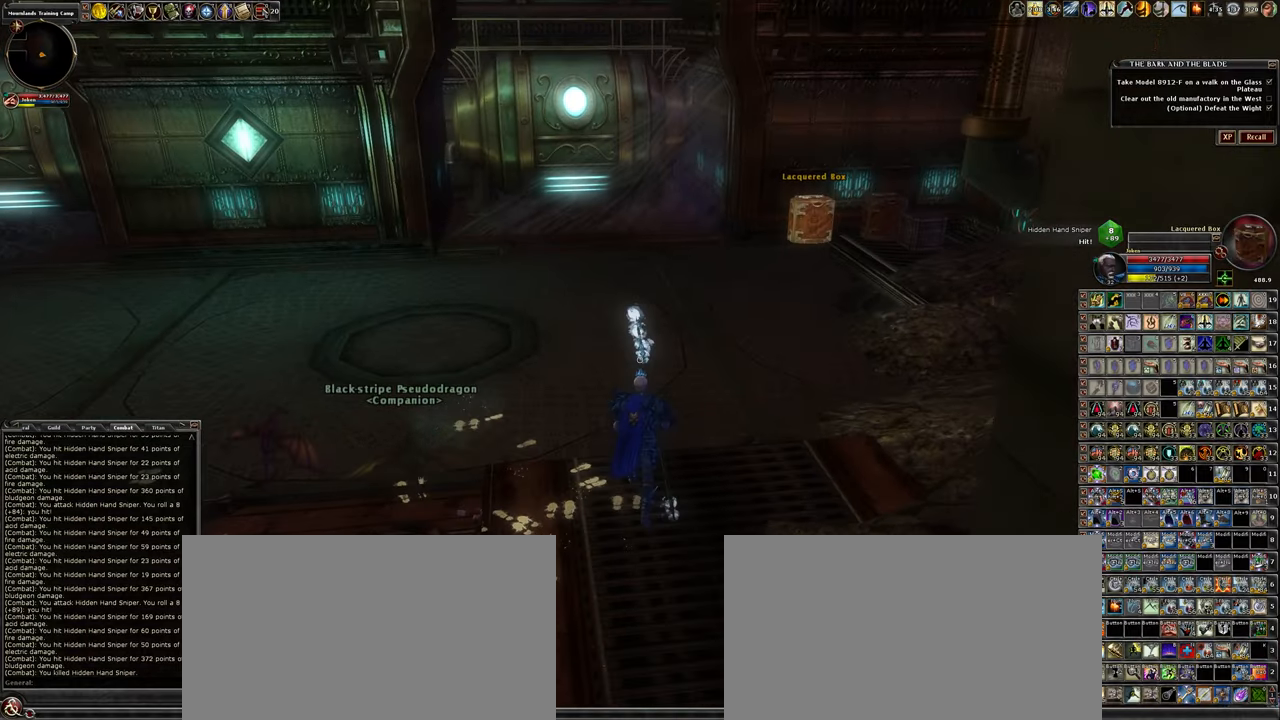
{"keys": ["d", "w"], "mouse": [], "events": [[167, "d", "down"]]}
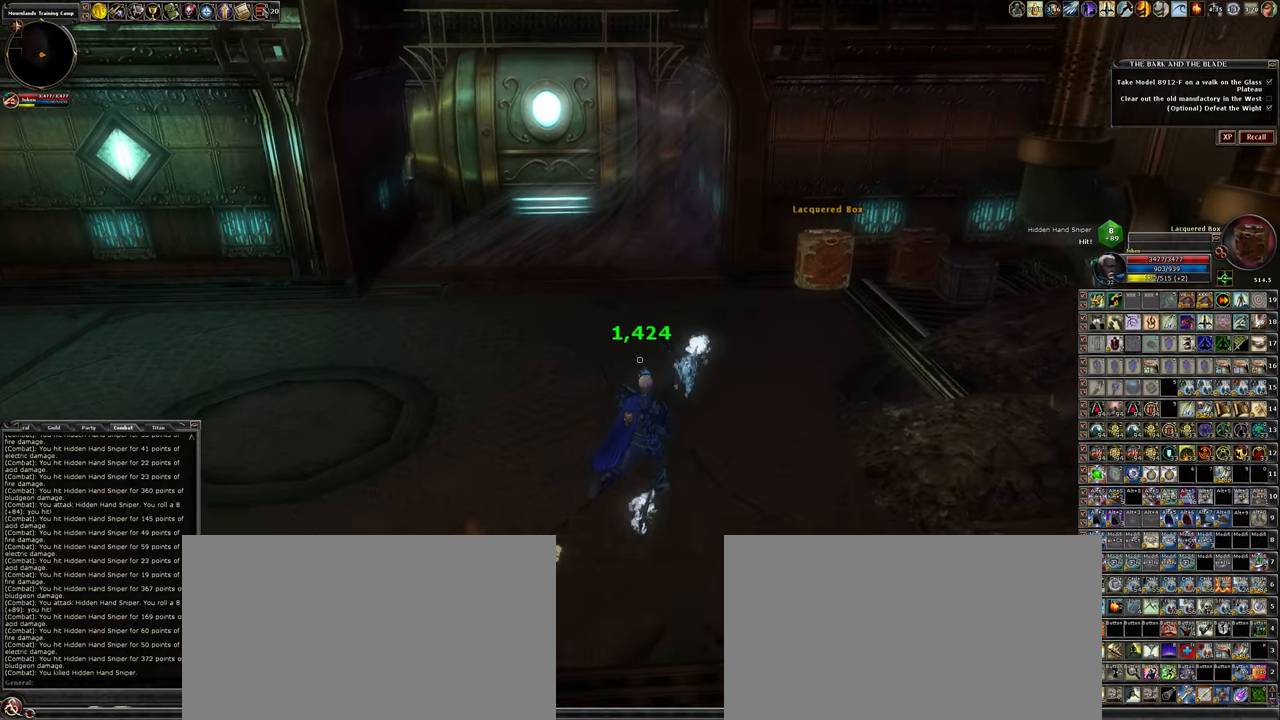
{"keys": ["d", "w"], "mouse": [], "events": [[167, "d", "up"], [417, "d", "down"]]}
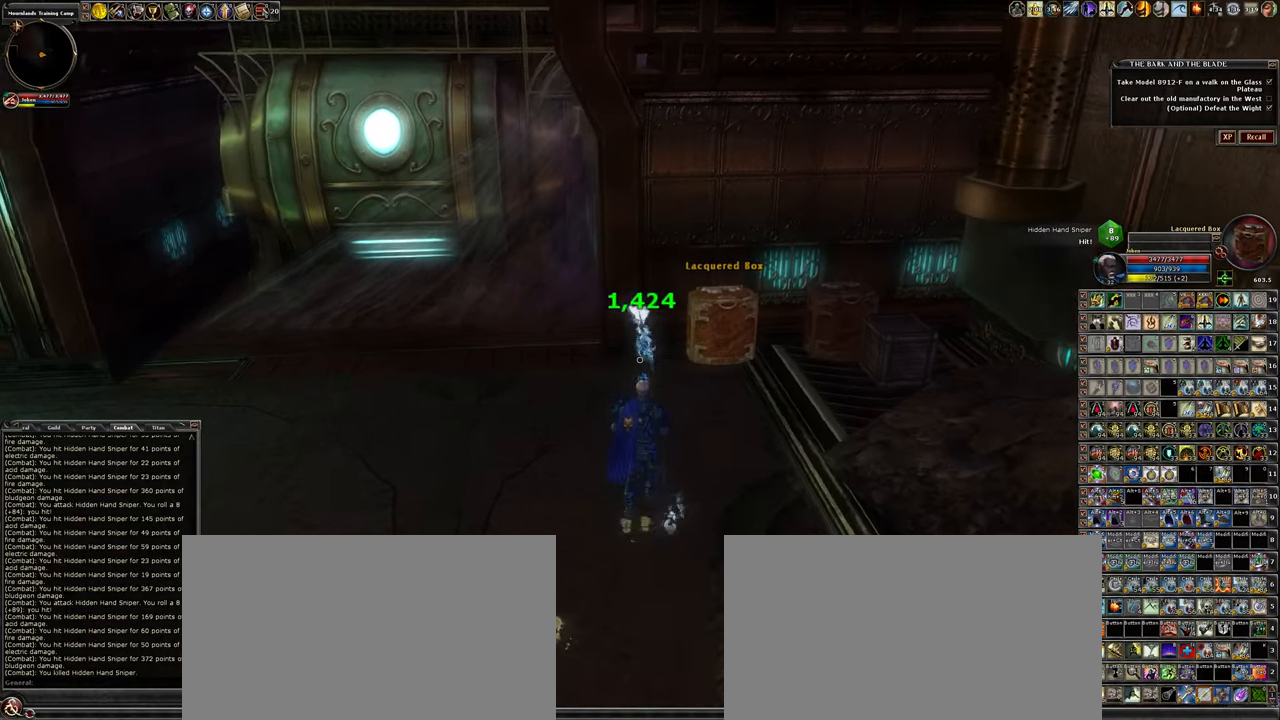
{"keys": [], "mouse": ["left"], "events": [[150, "mouse_left", "down"], [233, "w", "up"], [283, "d", "up"]]}
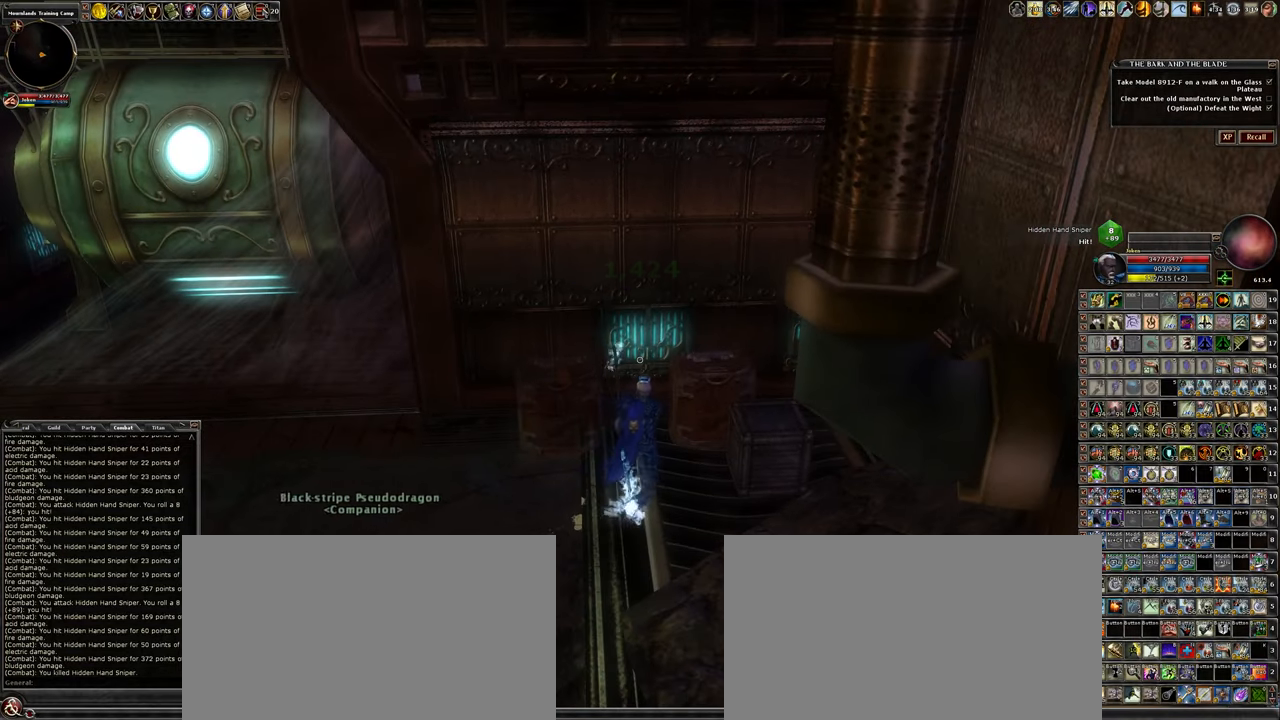
{"keys": [], "mouse": ["left"], "events": [[300, "s", "down"], [450, "s", "up"]]}
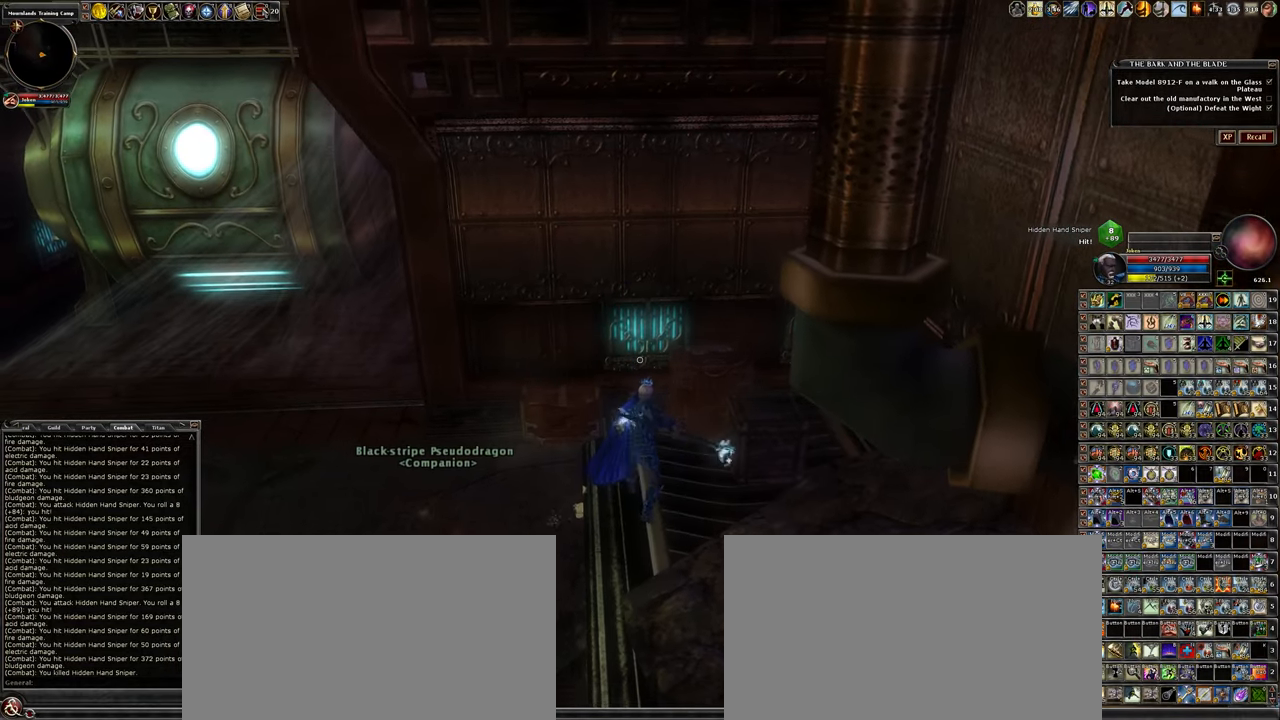
{"keys": ["a"], "mouse": [], "events": [[317, "a", "down"], [350, "mouse_left", "up"]]}
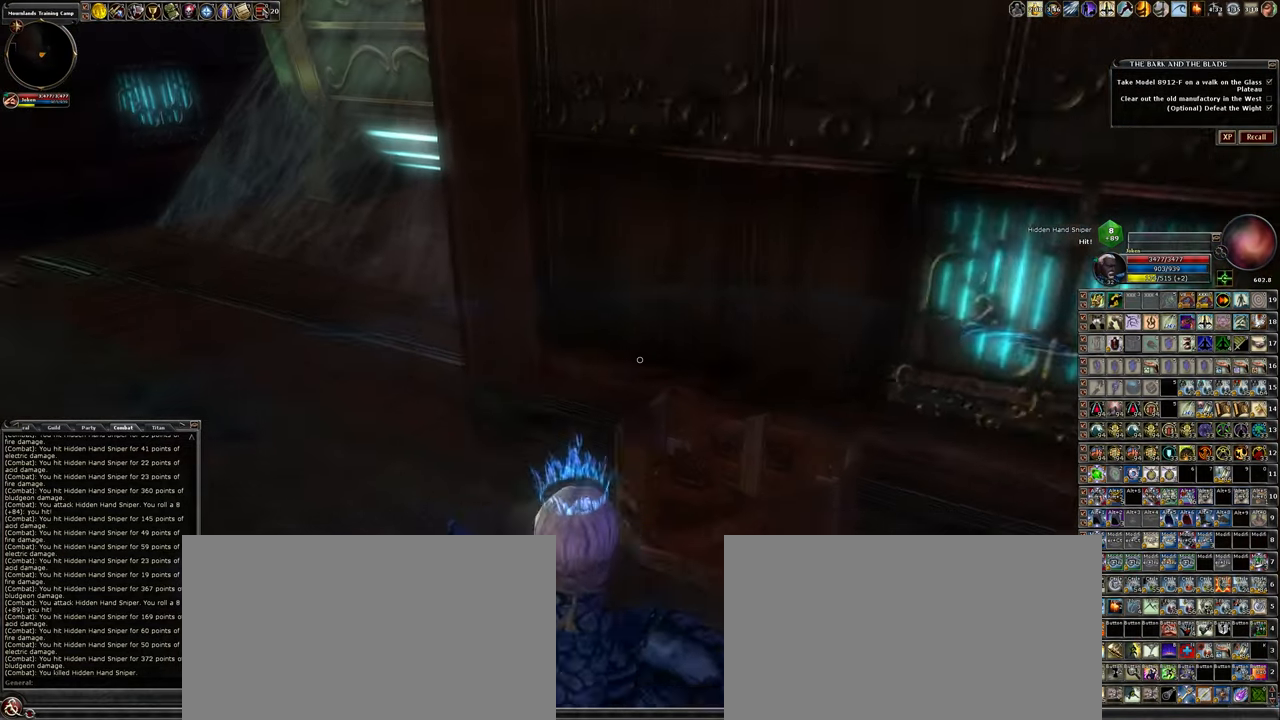
{"keys": ["w"], "mouse": [], "events": [[50, "w", "down"], [467, "a", "up"]]}
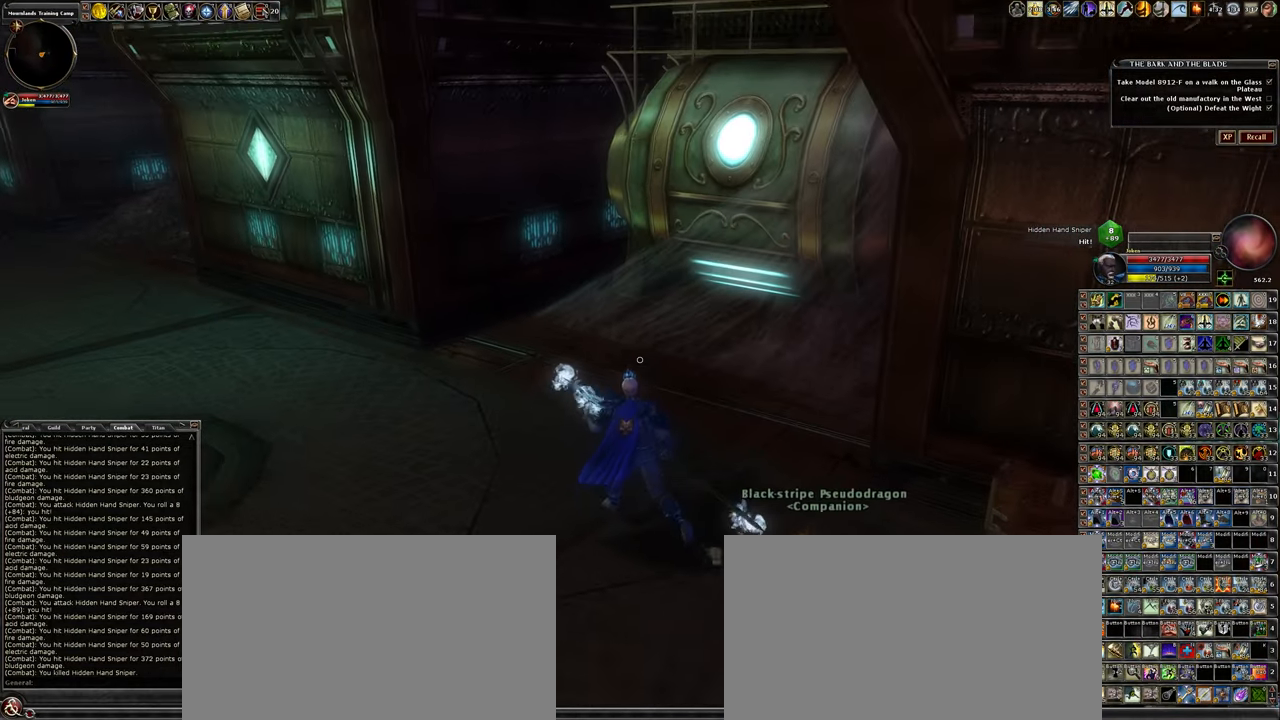
{"keys": ["w"], "mouse": [], "events": [[200, "mouse_wheel", "down"], [350, "mouse_wheel", "up"]]}
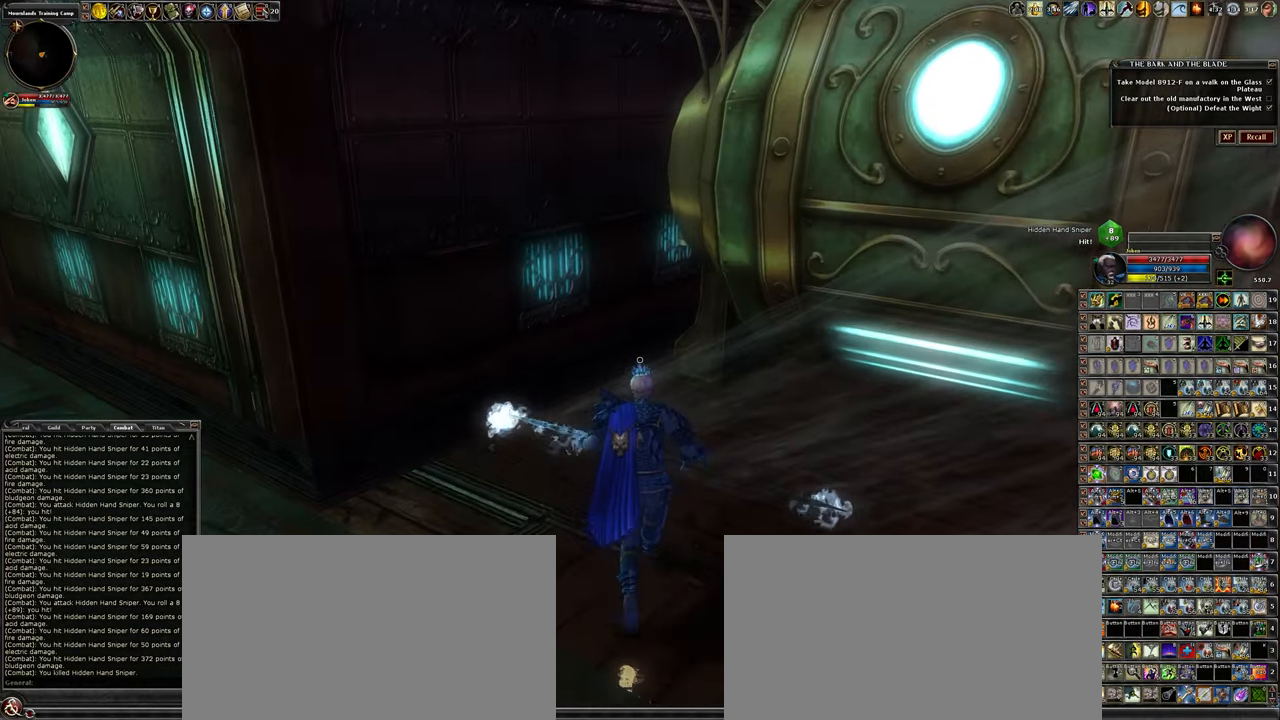
{"keys": [], "mouse": [], "events": [[83, "mouse_wheel", "down"], [217, "w", "up"], [267, "mouse_wheel", "up"]]}
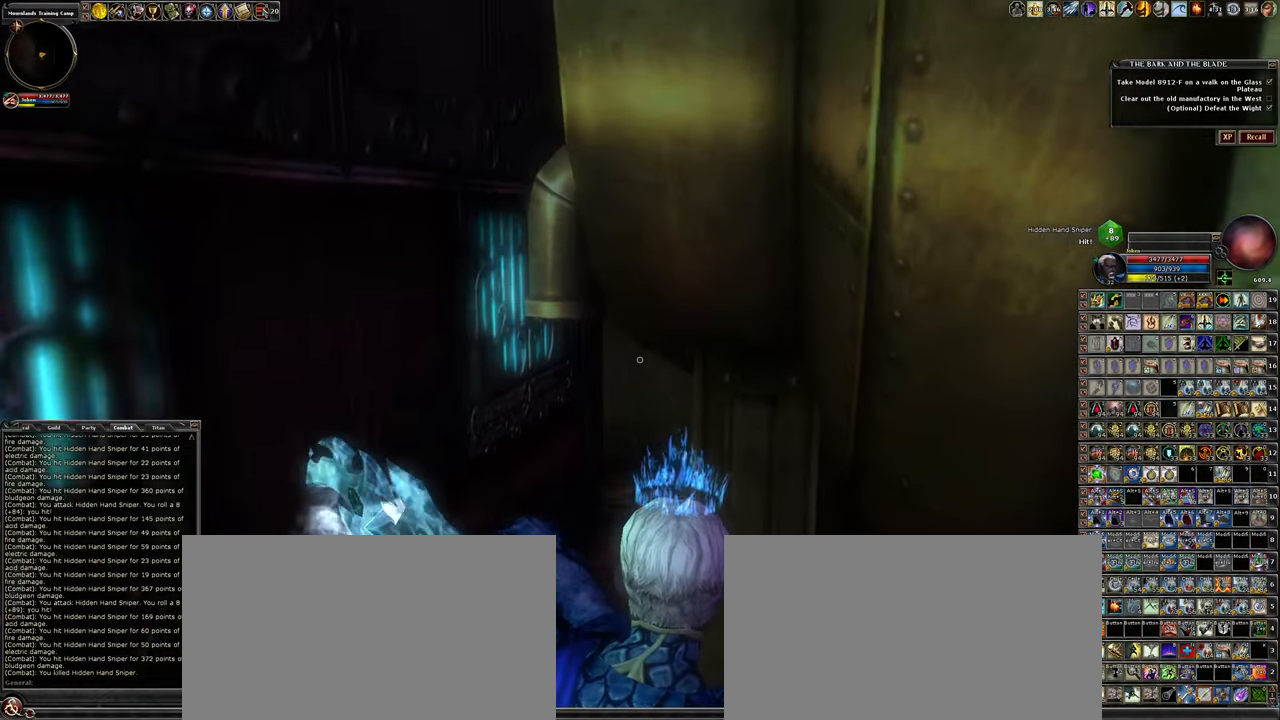
{"keys": ["d", "s"], "mouse": [], "events": [[200, "s", "down"], [250, "d", "down"]]}
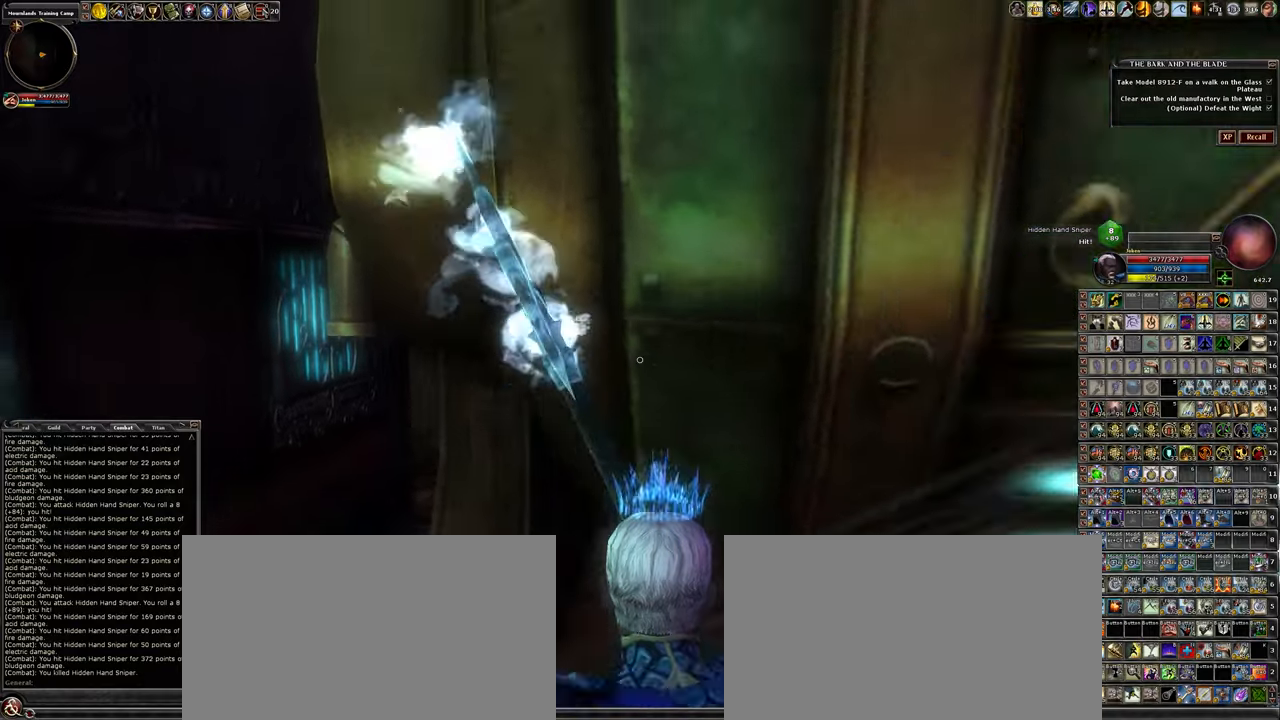
{"keys": [], "mouse": ["wheel"], "events": [[17, "mouse_wheel", "down"], [150, "mouse_wheel", "up"], [384, "mouse_wheel", "down"], [384, "s", "up"], [484, "d", "up"]]}
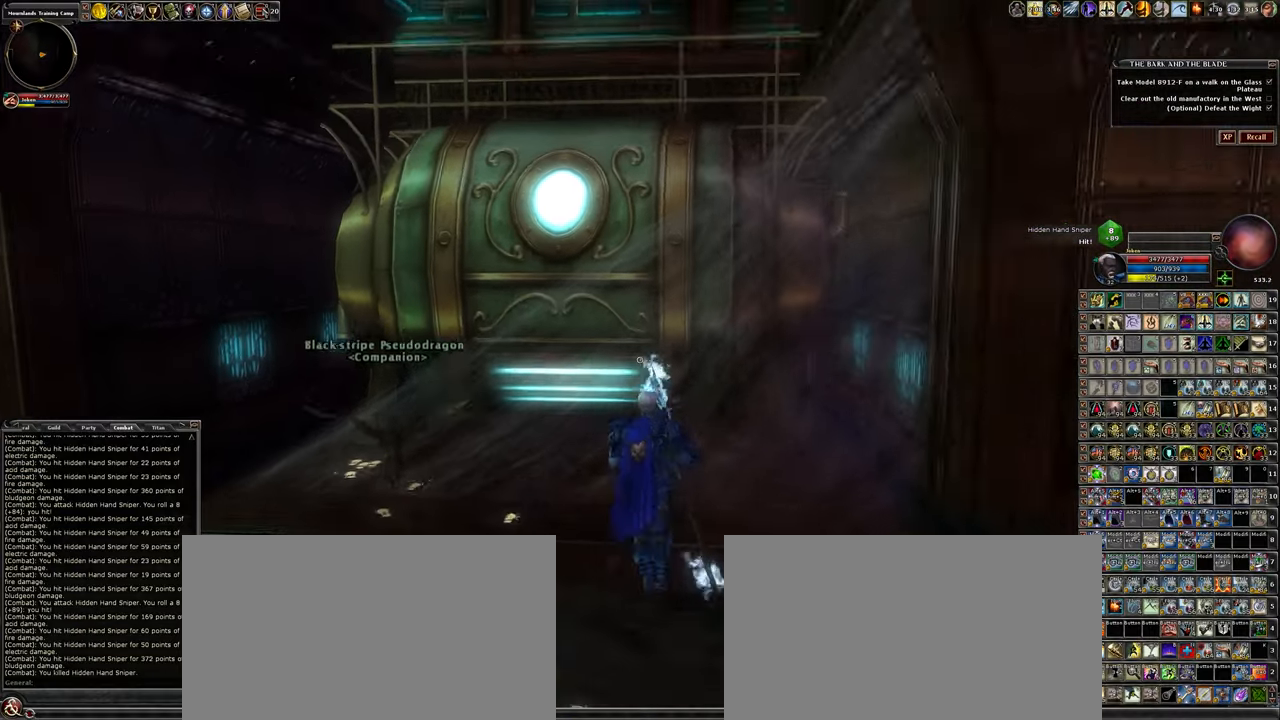
{"keys": ["a", "w"], "mouse": ["wheel"], "events": [[34, "mouse_wheel", "up"], [134, "a", "down"], [367, "w", "down"], [417, "mouse_wheel", "down"]]}
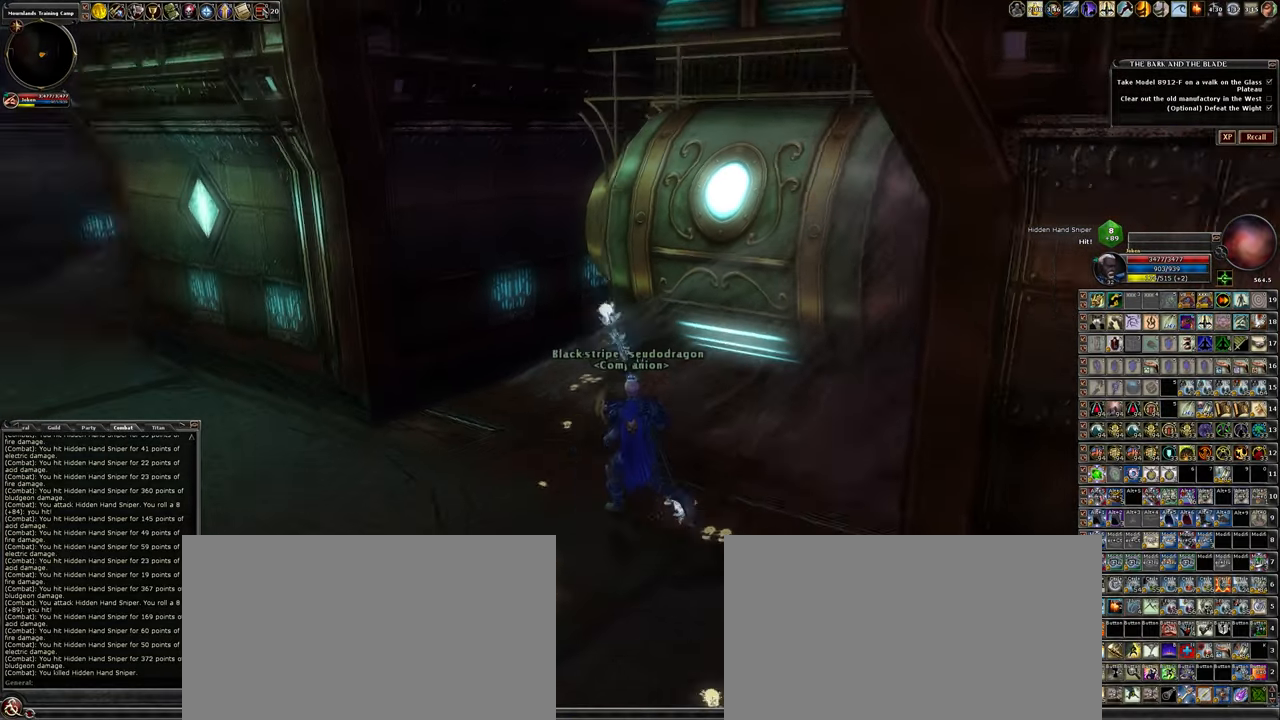
{"keys": ["a", "w"], "mouse": [], "events": [[100, "mouse_wheel", "up"], [384, "mouse_wheel", "down"], [467, "mouse_wheel", "up"]]}
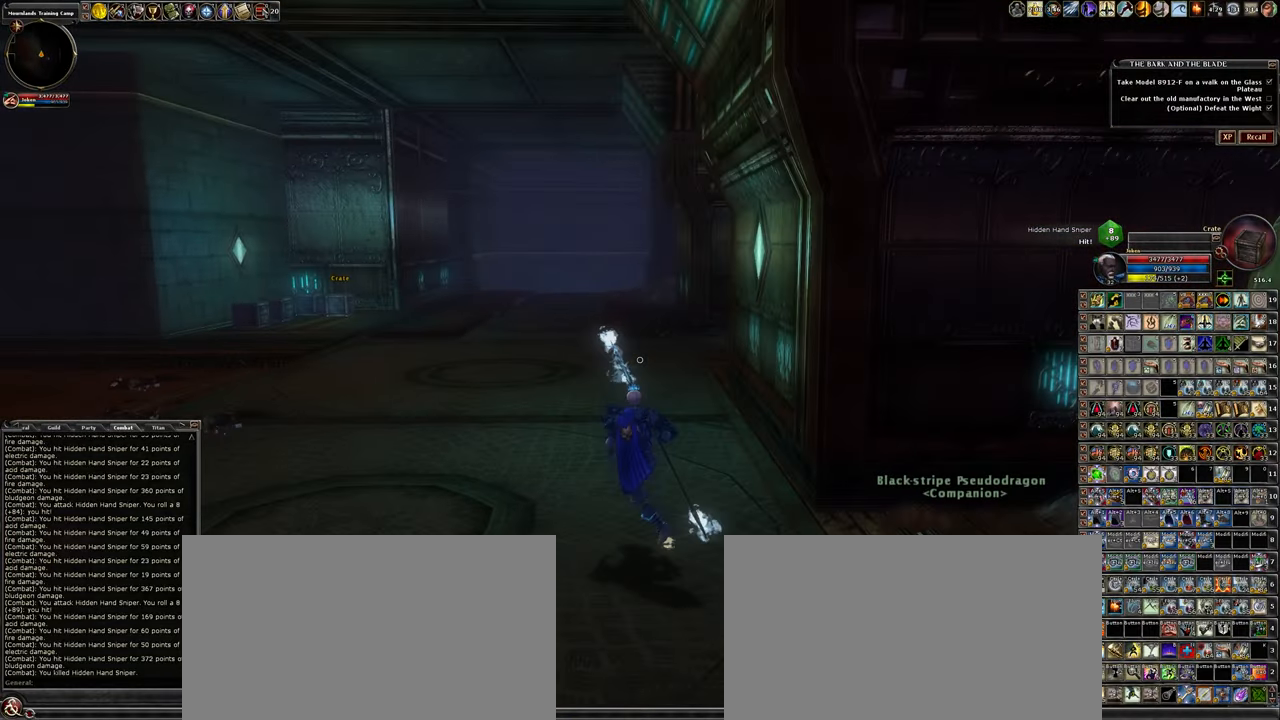
{"keys": ["d", "w"], "mouse": [], "events": [[117, "a", "up"], [384, "d", "down"]]}